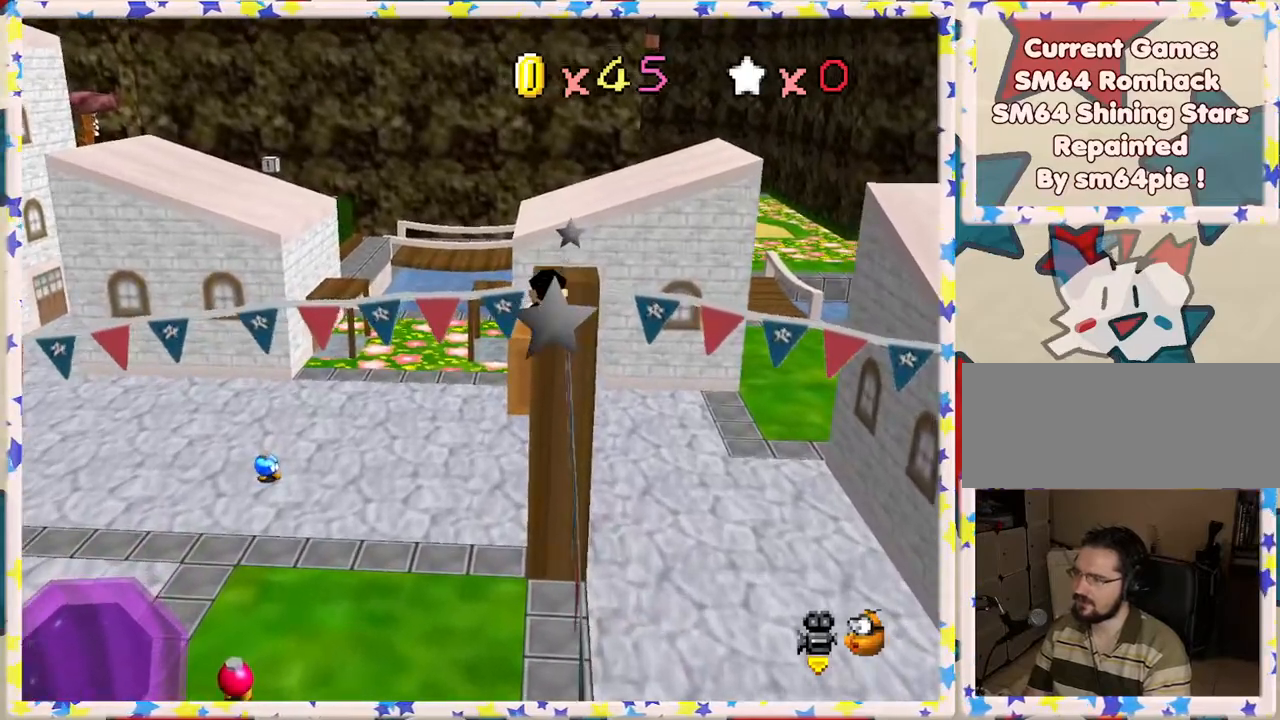
Gameplay with a controller (Nintendo layout); each line is a JSON object with the inputs held at the frame after it. "events" lists button and stick changes between this image and that frame as [ms after this image, input, new state], when the widget could be followed in between. Not read: L3 R3.
{"buttons": [], "left_stick": "up", "events": [[317, "Z", "up"], [367, "A", "up"]]}
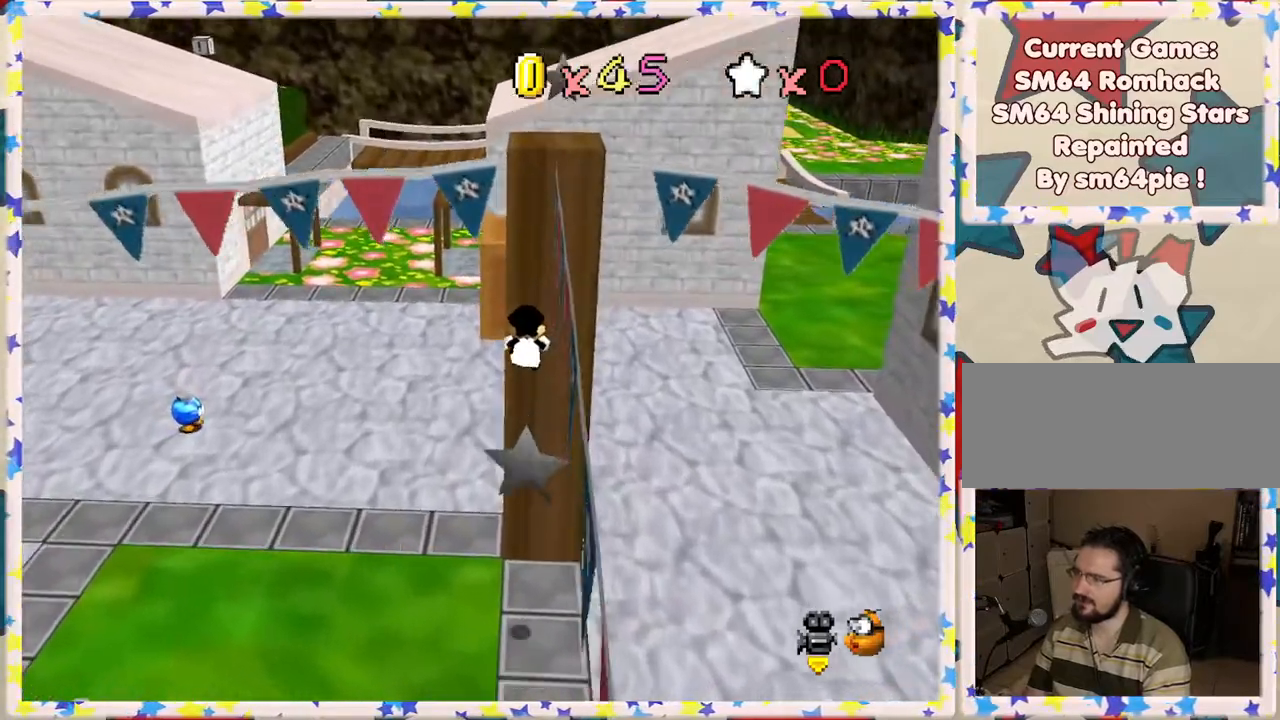
{"buttons": [], "left_stick": "up", "events": [[67, "A", "down"], [450, "A", "up"]]}
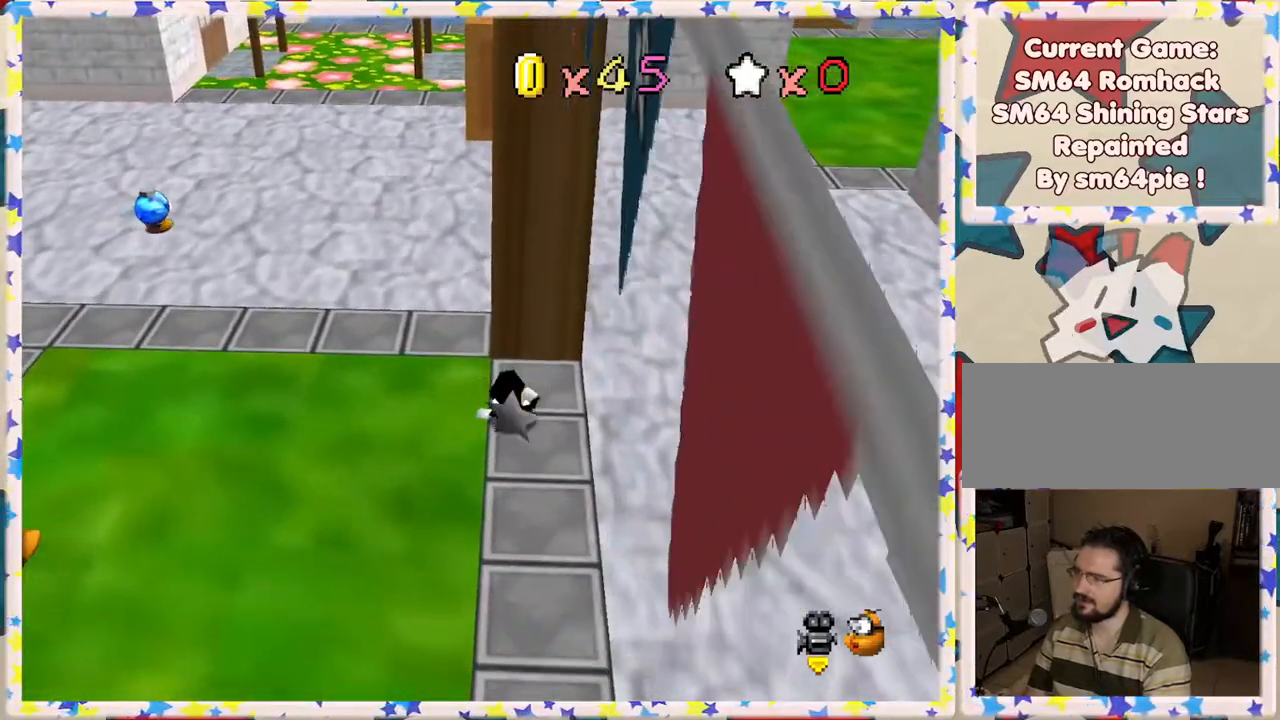
{"buttons": [], "left_stick": "down", "events": [[133, "left_stick", "down"]]}
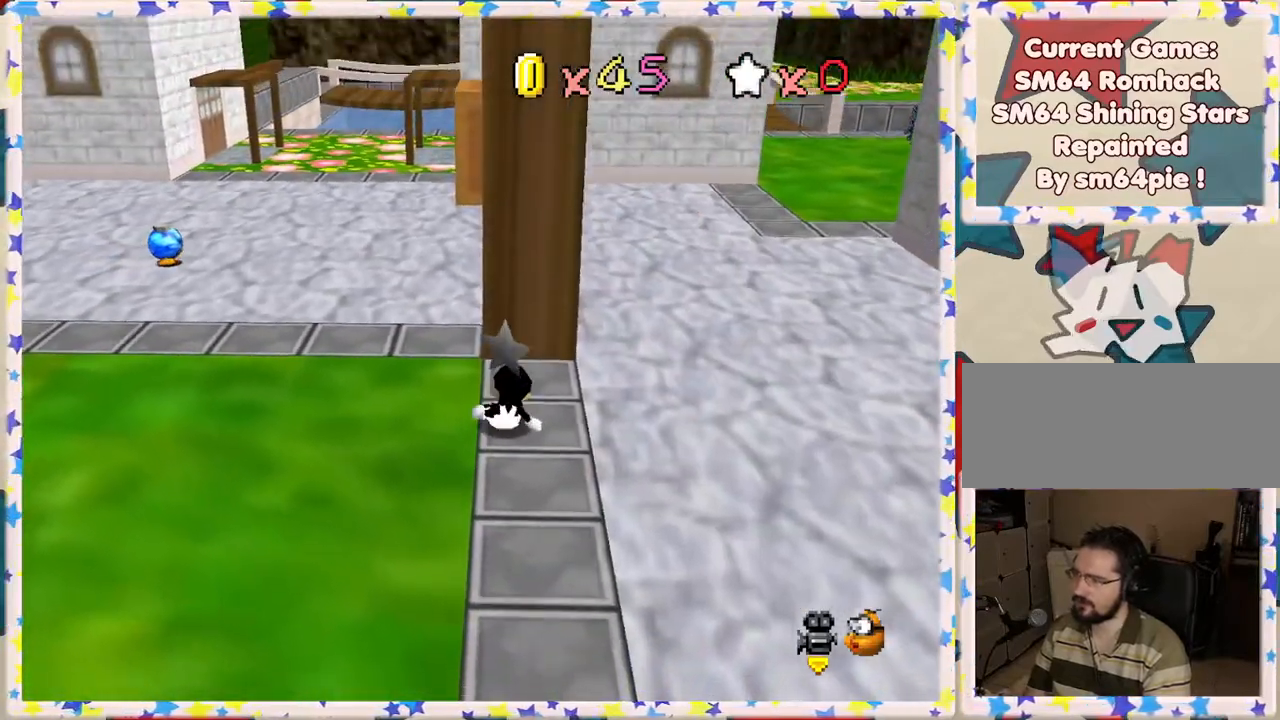
{"buttons": [], "left_stick": "down-left", "events": [[500, "left_stick", "down-left"]]}
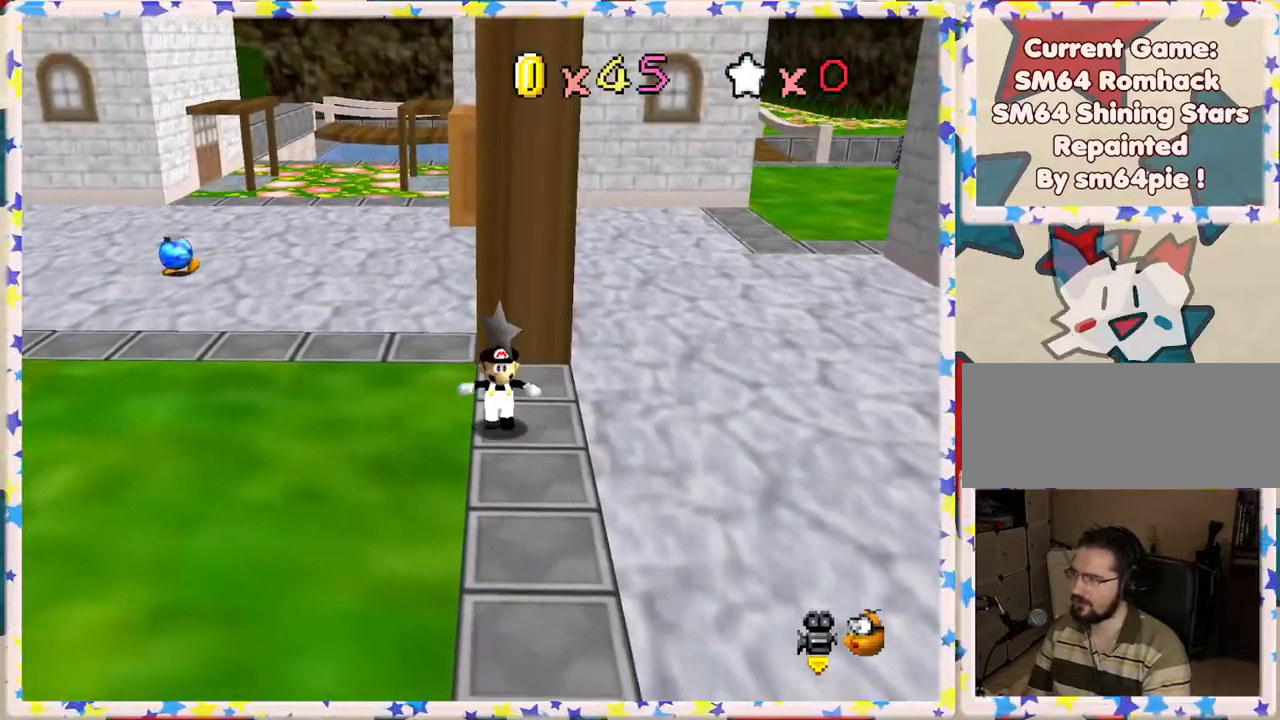
{"buttons": [], "left_stick": "left", "events": [[150, "C_LEFT", "down"], [250, "left_stick", "left"], [283, "C_LEFT", "up"]]}
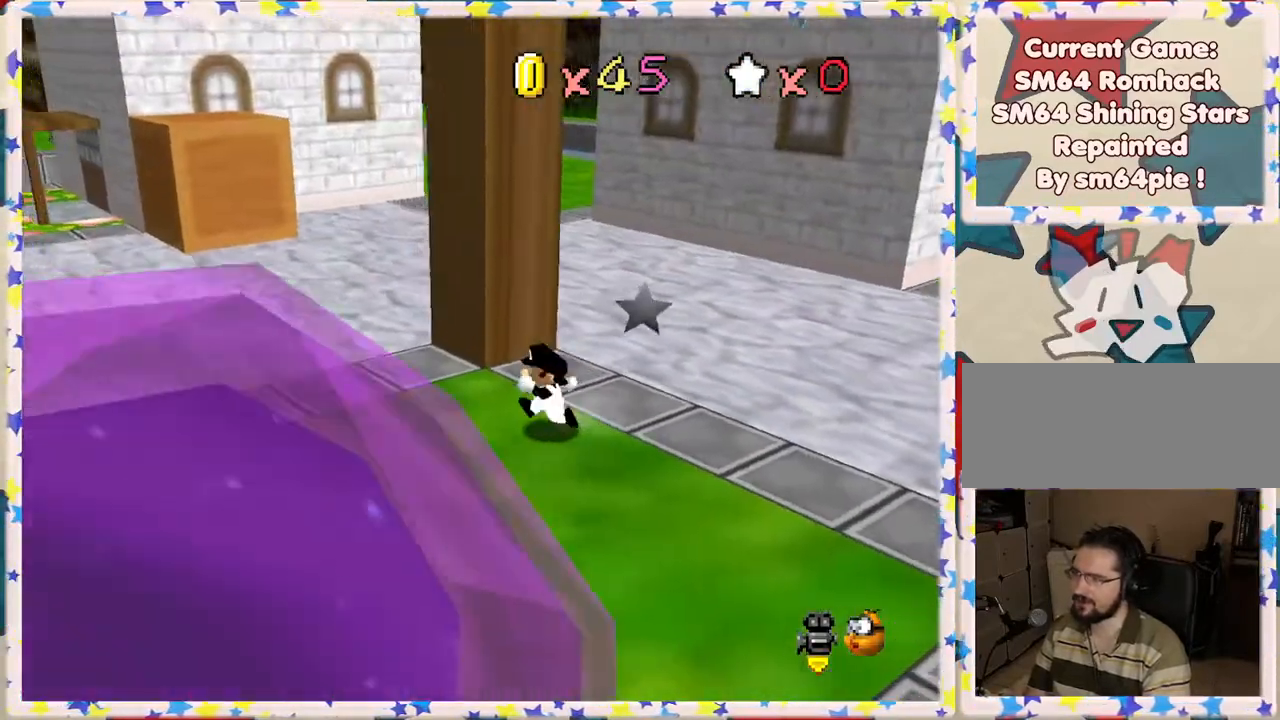
{"buttons": [], "left_stick": "left", "events": [[100, "C_LEFT", "down"], [233, "C_LEFT", "up"]]}
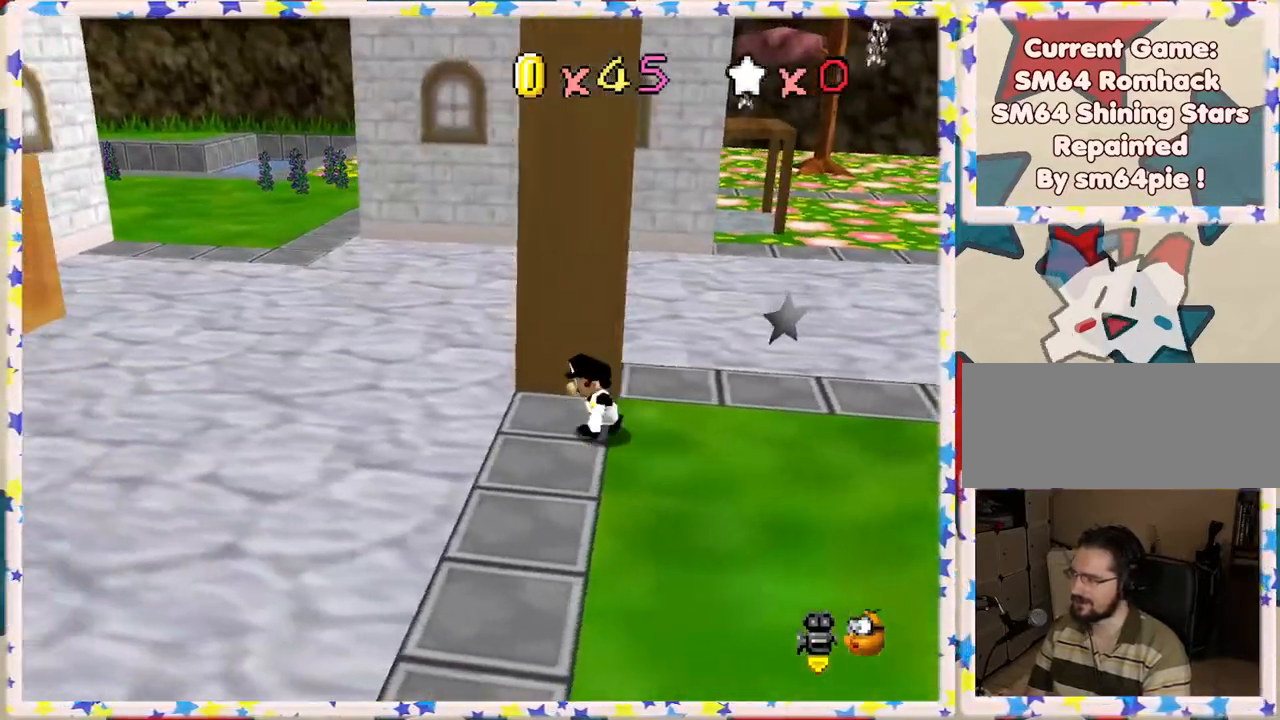
{"buttons": [], "left_stick": "left", "events": [[317, "A", "down"], [417, "A", "up"]]}
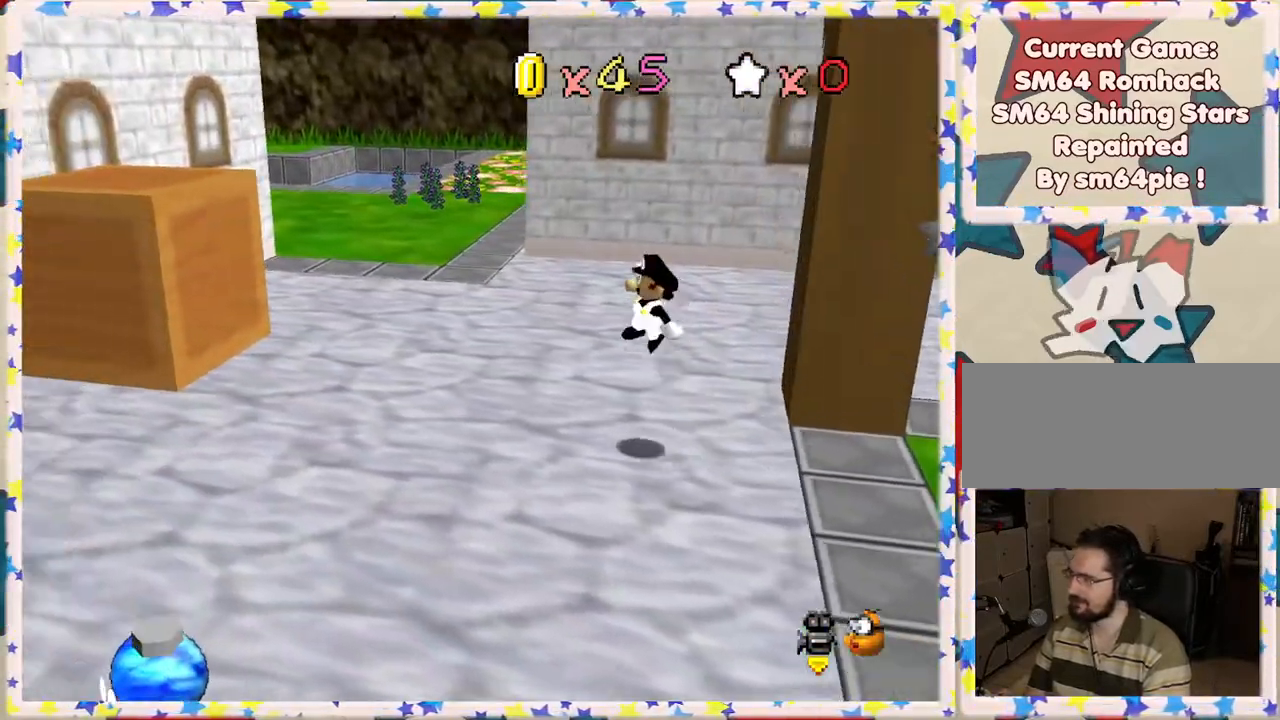
{"buttons": ["A"], "left_stick": "up-left", "events": [[167, "left_stick", "up-left"], [433, "A", "down"]]}
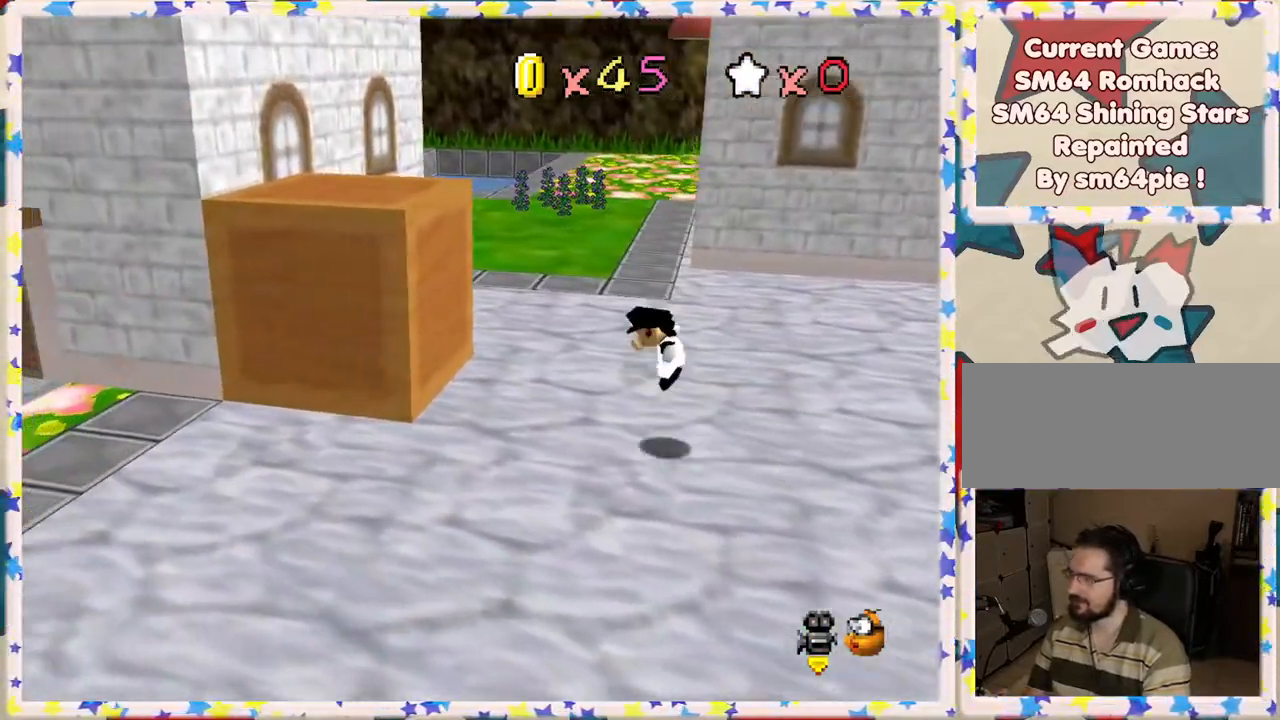
{"buttons": [], "left_stick": "left", "events": [[50, "left_stick", "left"], [167, "A", "up"]]}
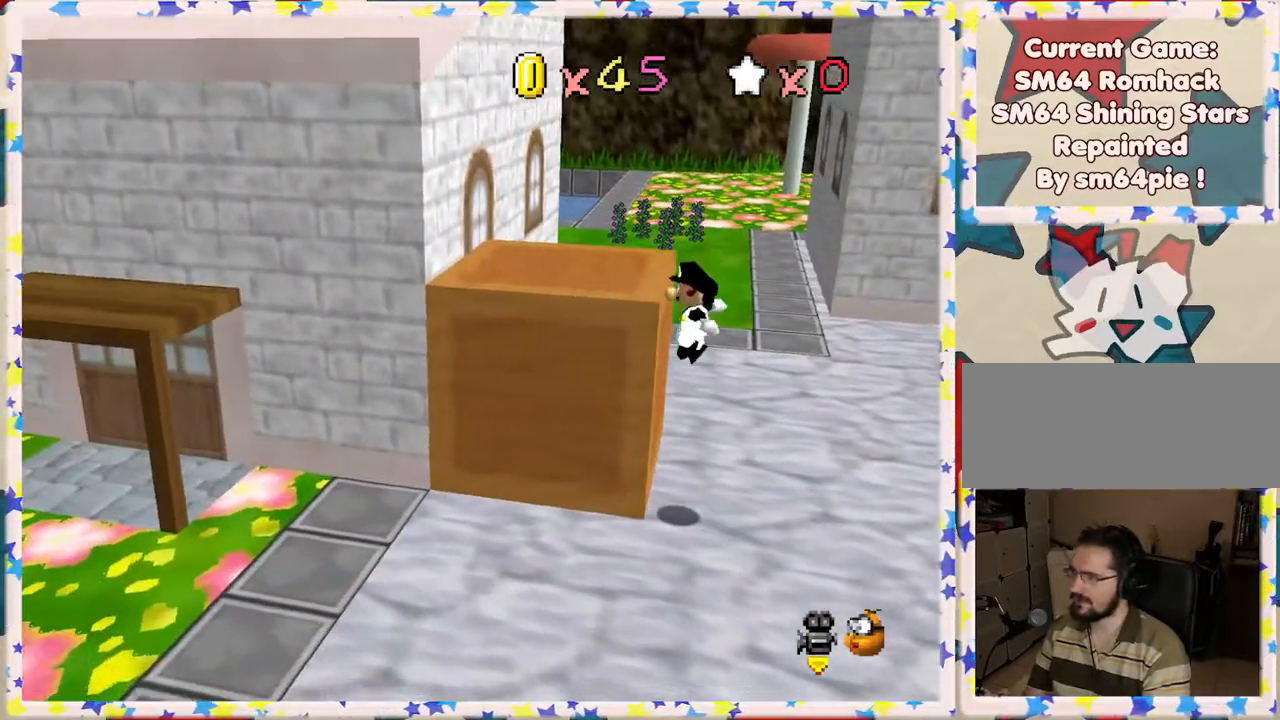
{"buttons": [], "left_stick": "center", "events": [[33, "A", "down"], [50, "left_stick", "center"], [233, "A", "up"]]}
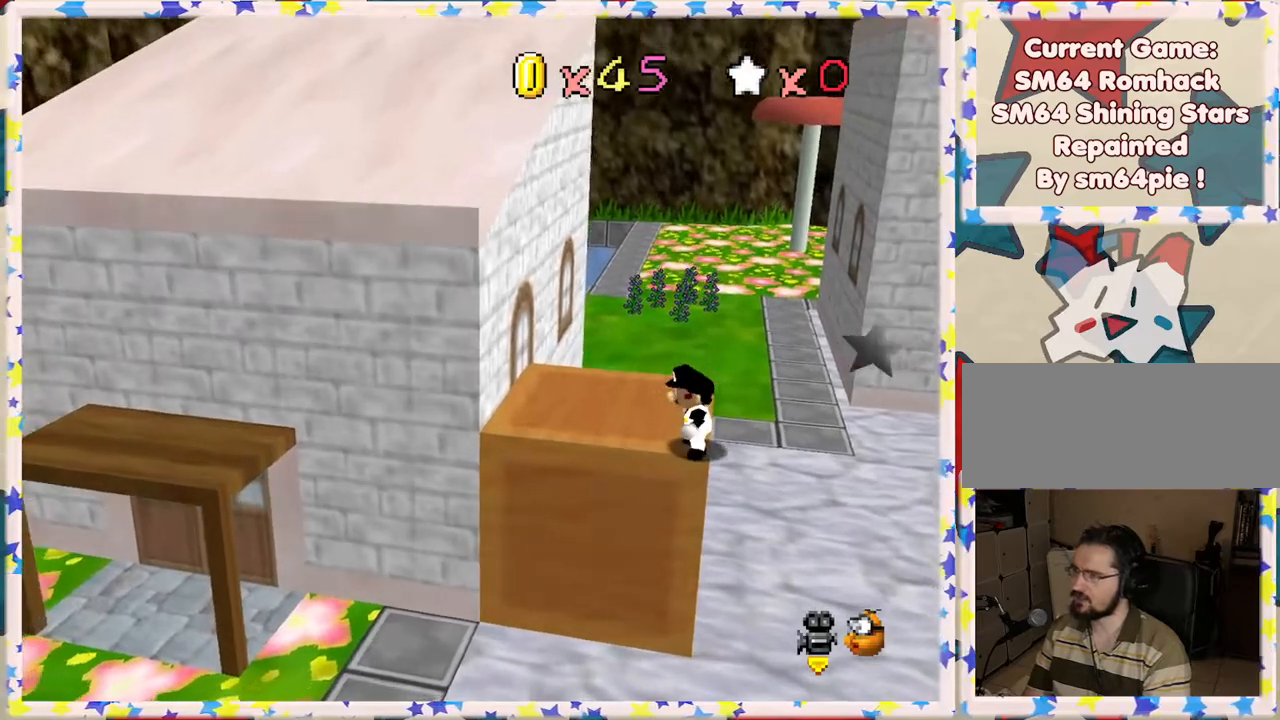
{"buttons": [], "left_stick": "left", "events": [[167, "A", "down"], [200, "left_stick", "left"], [283, "A", "up"]]}
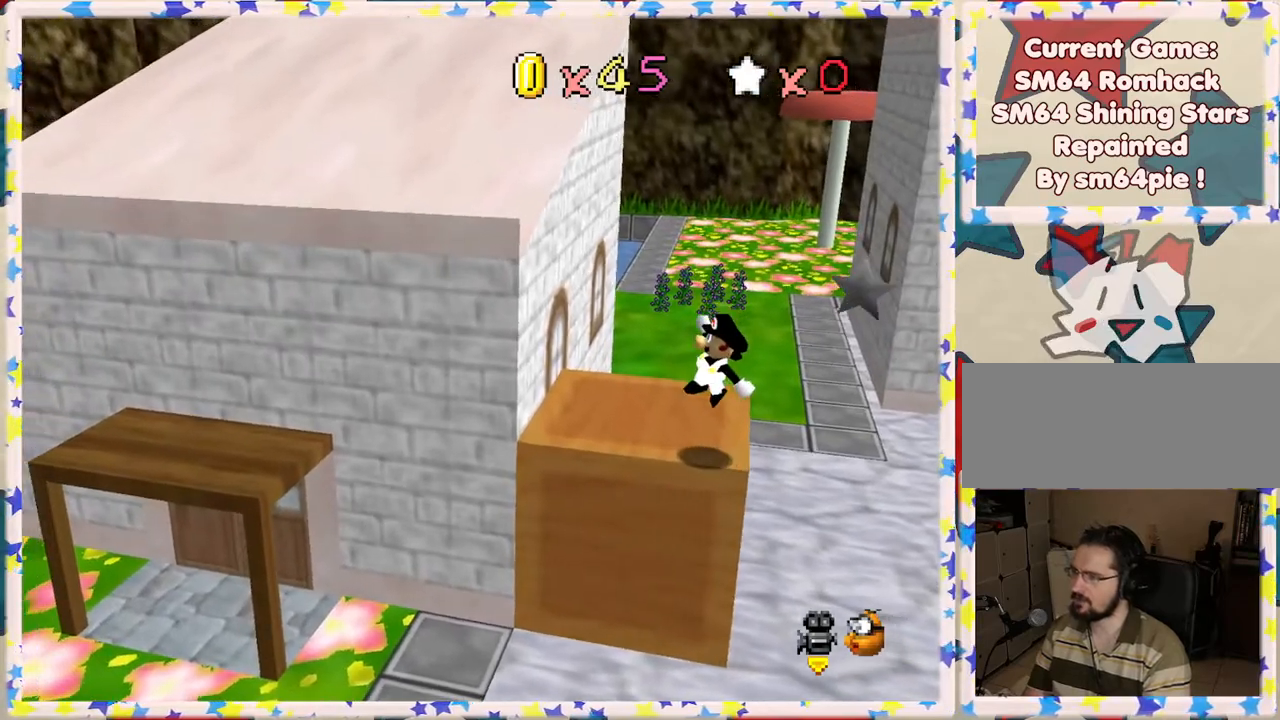
{"buttons": ["A"], "left_stick": "up-left", "events": [[183, "A", "down"], [500, "left_stick", "up-left"]]}
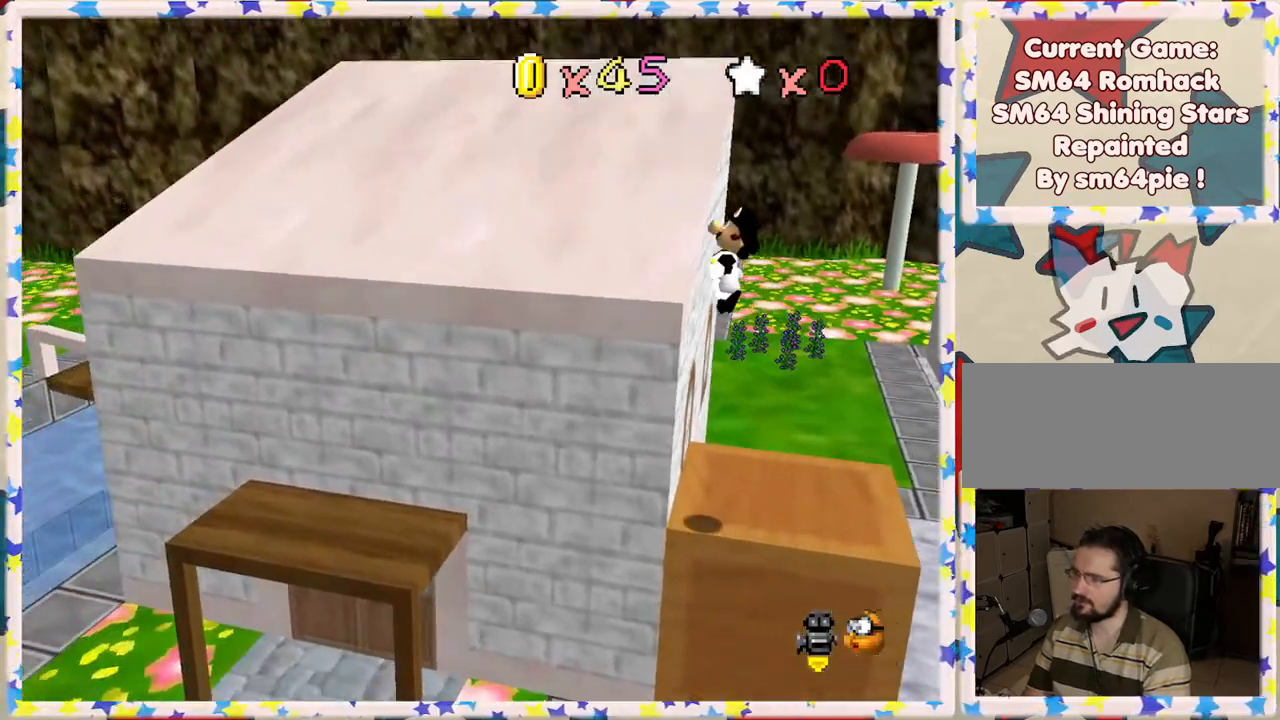
{"buttons": [], "left_stick": "left", "events": [[67, "A", "up"], [167, "C_LEFT", "down"], [300, "C_LEFT", "up"], [383, "C_LEFT", "down"], [450, "left_stick", "left"], [500, "C_LEFT", "up"]]}
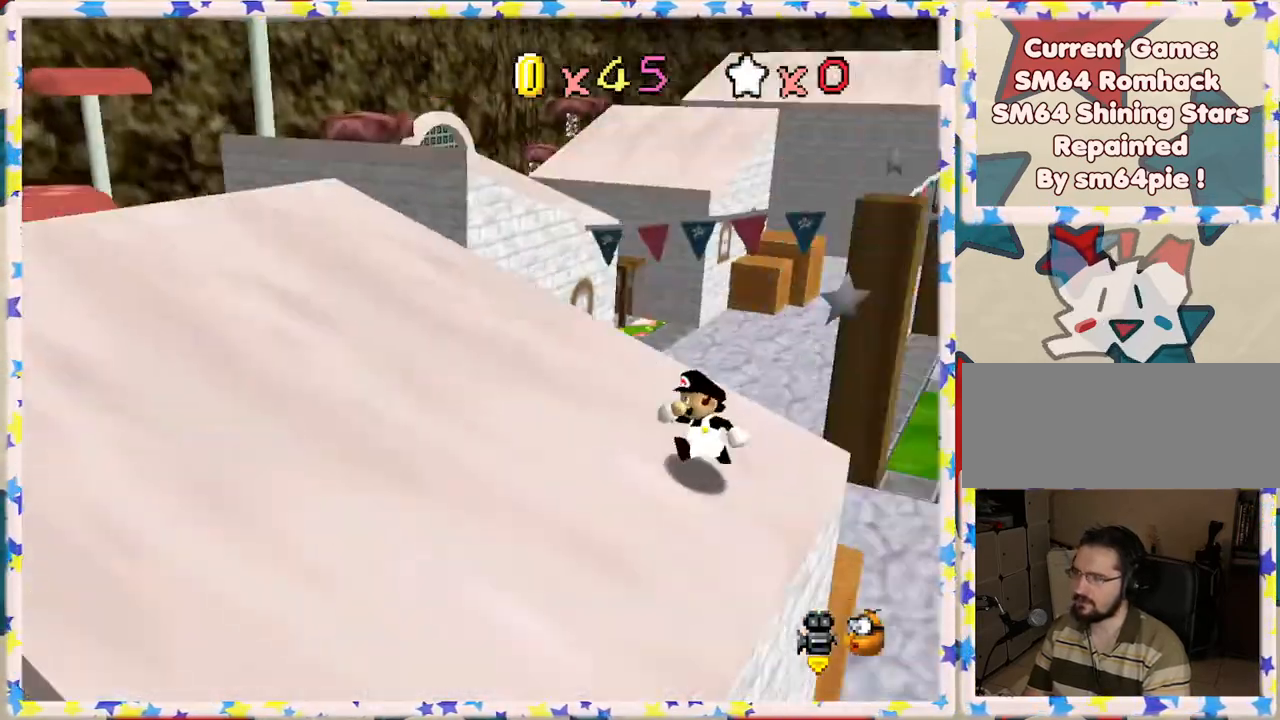
{"buttons": [], "left_stick": "down-left", "events": [[83, "C_LEFT", "down"], [83, "left_stick", "down-left"], [183, "C_LEFT", "up"]]}
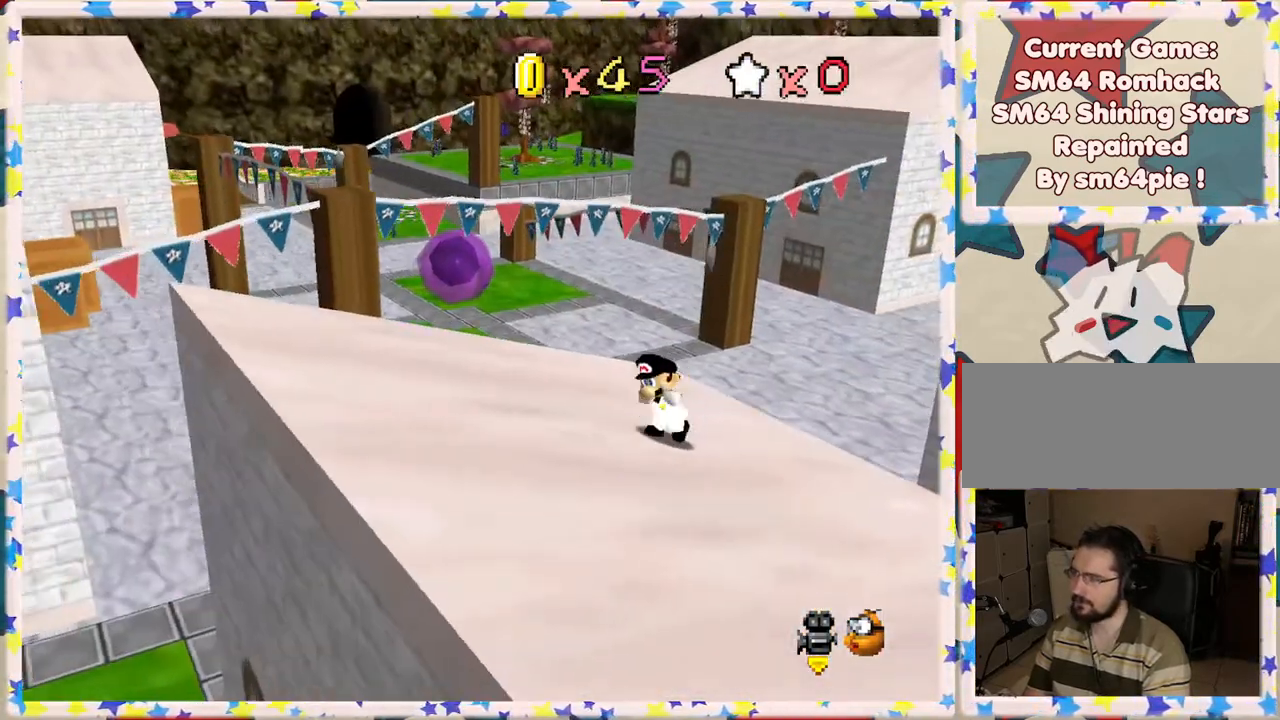
{"buttons": [], "left_stick": "left", "events": [[183, "left_stick", "left"]]}
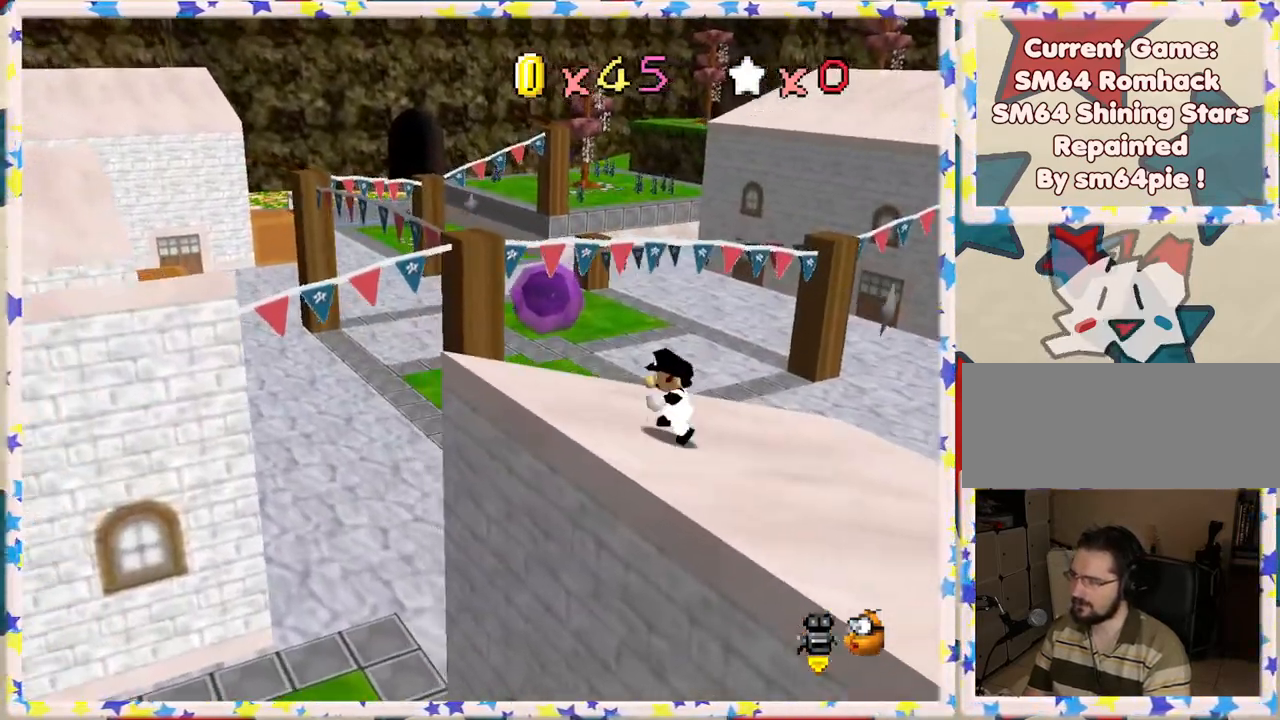
{"buttons": ["A", "Z"], "left_stick": "up-left", "events": [[200, "left_stick", "up-left"], [367, "Z", "down"], [433, "A", "down"]]}
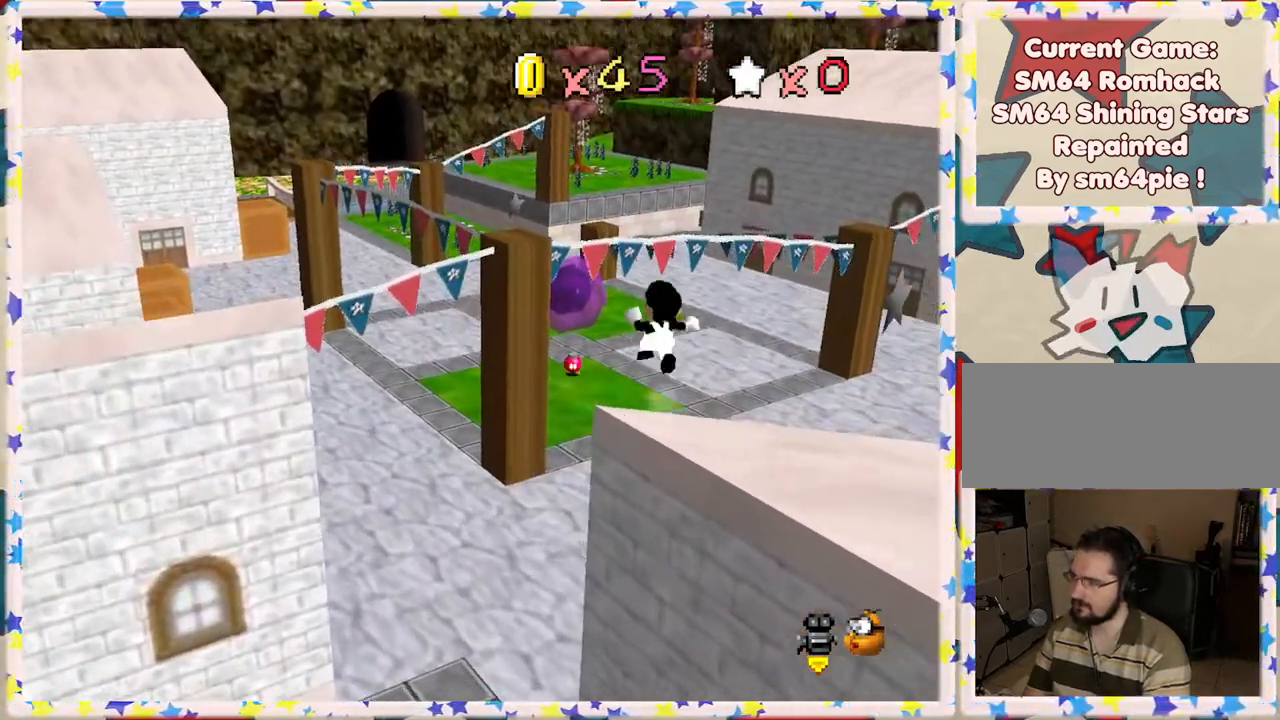
{"buttons": ["A", "Z"], "left_stick": "up-left", "events": [[133, "left_stick", "up"], [450, "left_stick", "up-left"]]}
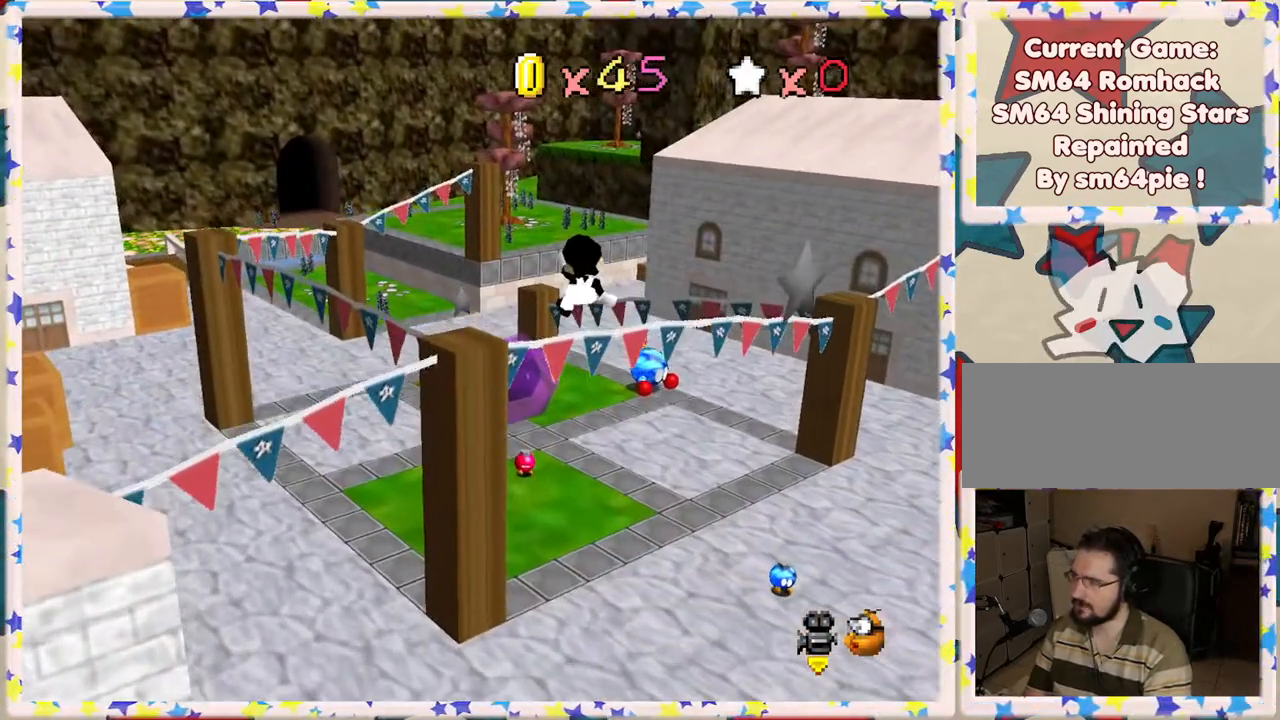
{"buttons": [], "left_stick": "down-left", "events": [[200, "left_stick", "up"], [217, "Z", "up"], [283, "A", "up"], [400, "left_stick", "center"], [467, "left_stick", "down-left"]]}
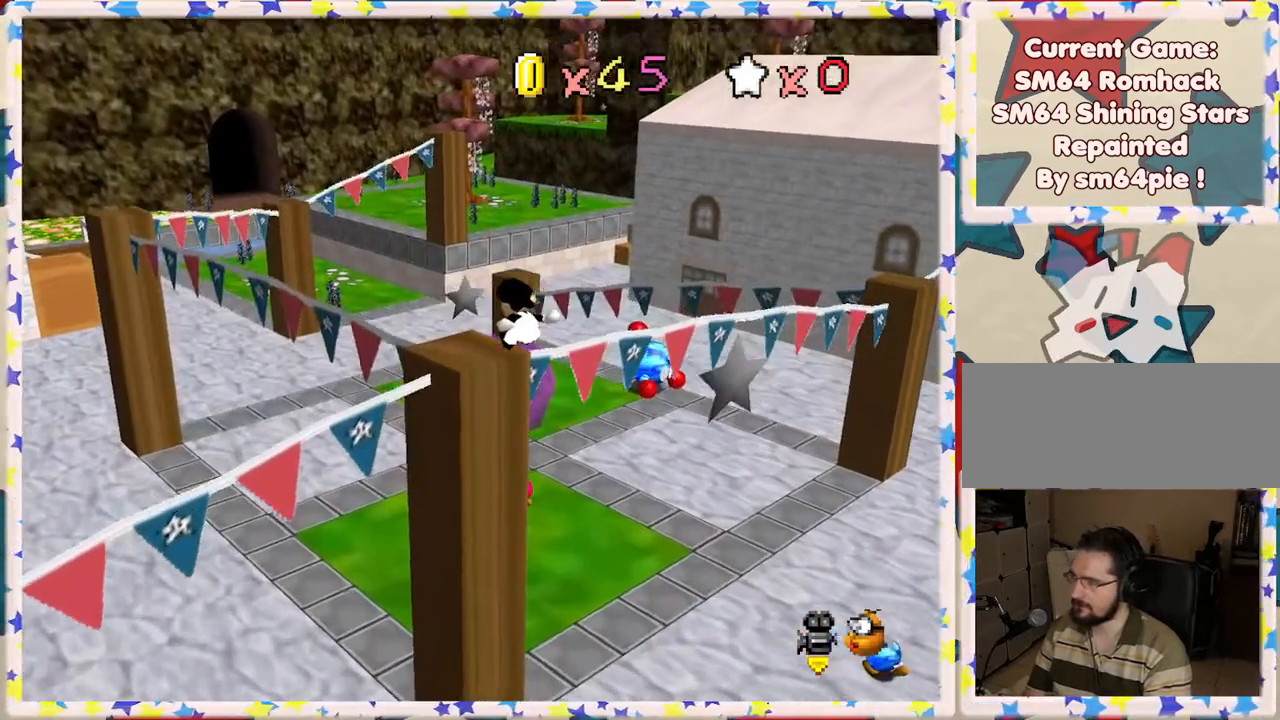
{"buttons": [], "left_stick": "center", "events": [[67, "left_stick", "left"], [200, "left_stick", "center"], [233, "A", "down"], [367, "A", "up"]]}
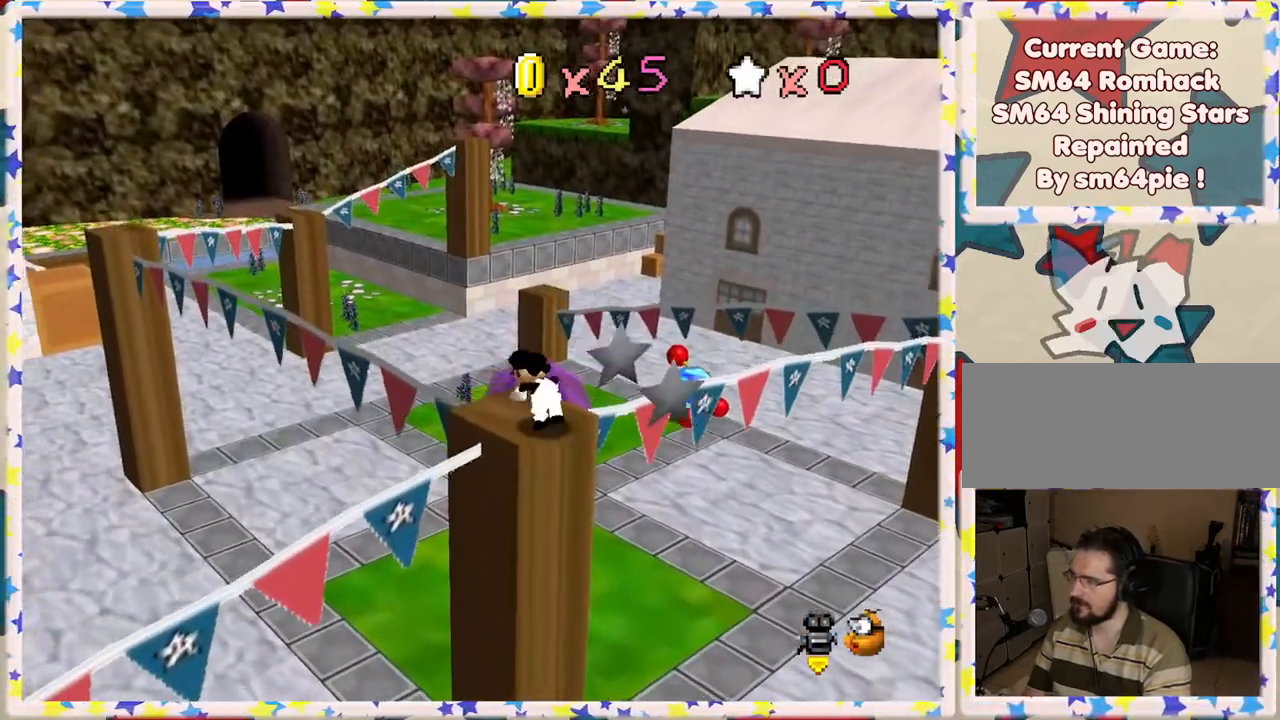
{"buttons": [], "left_stick": "up-left", "events": [[17, "left_stick", "up-left"], [167, "left_stick", "left"], [283, "left_stick", "up-left"]]}
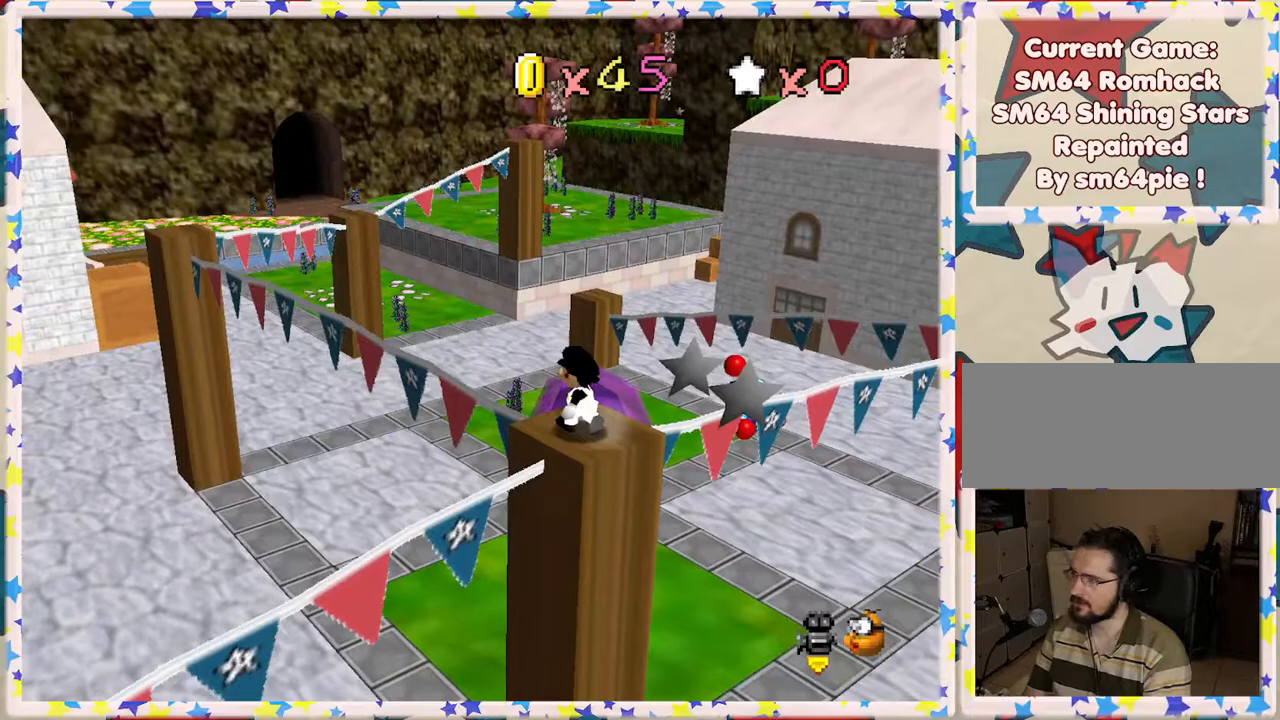
{"buttons": ["A", "Z"], "left_stick": "up-left", "events": [[117, "Z", "down"], [167, "A", "down"]]}
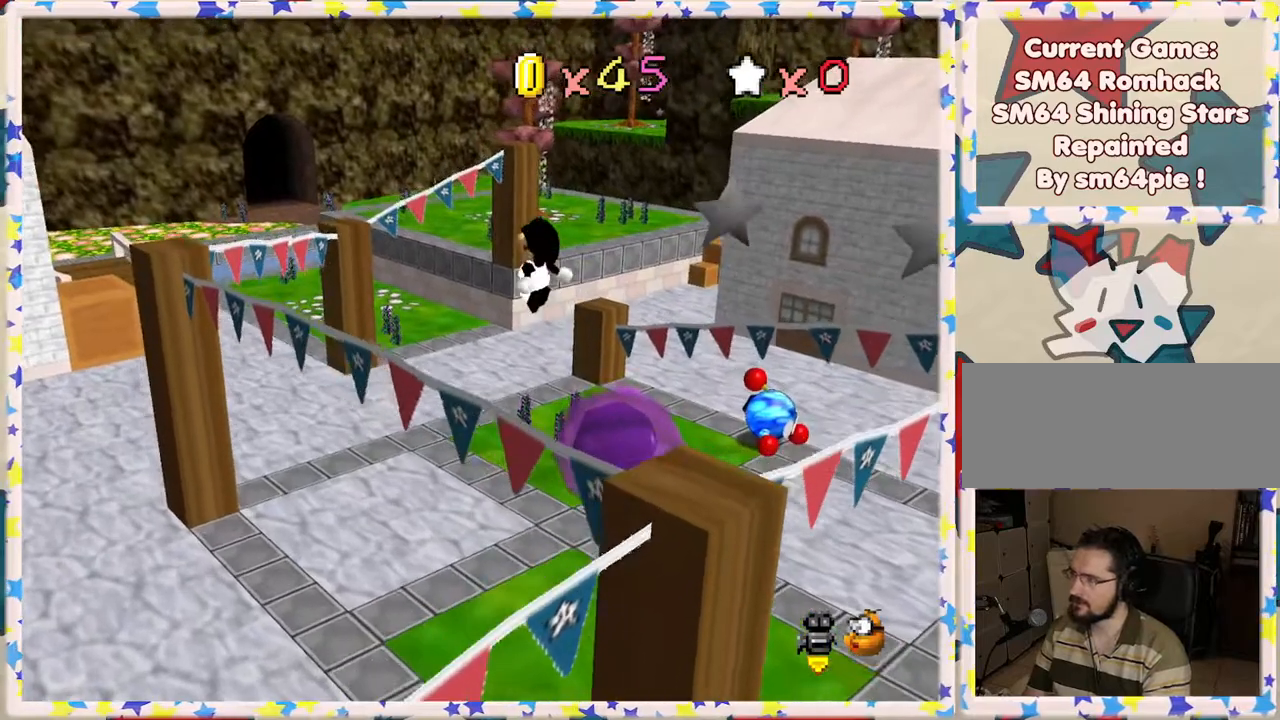
{"buttons": ["A", "Z"], "left_stick": "up-left", "events": [[83, "left_stick", "left"], [250, "left_stick", "up-left"]]}
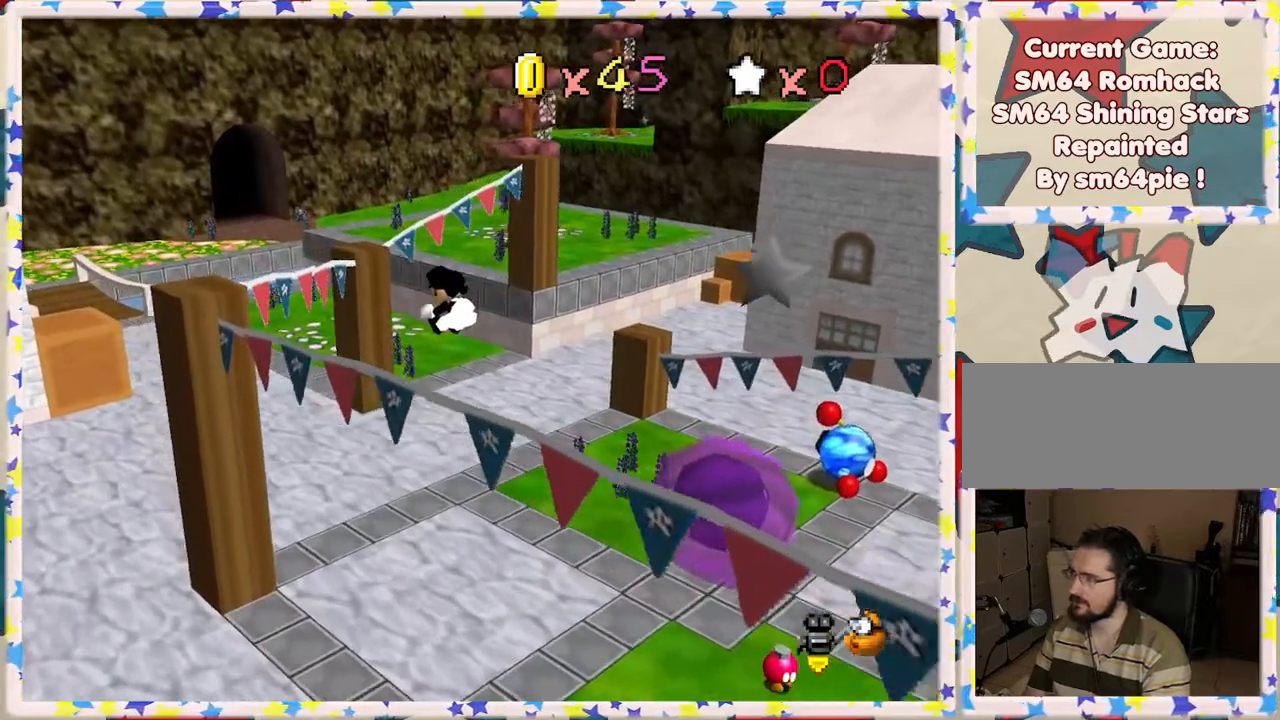
{"buttons": [], "left_stick": "down-right", "events": [[183, "Z", "up"], [283, "left_stick", "up-right"], [333, "A", "up"], [433, "left_stick", "down-right"]]}
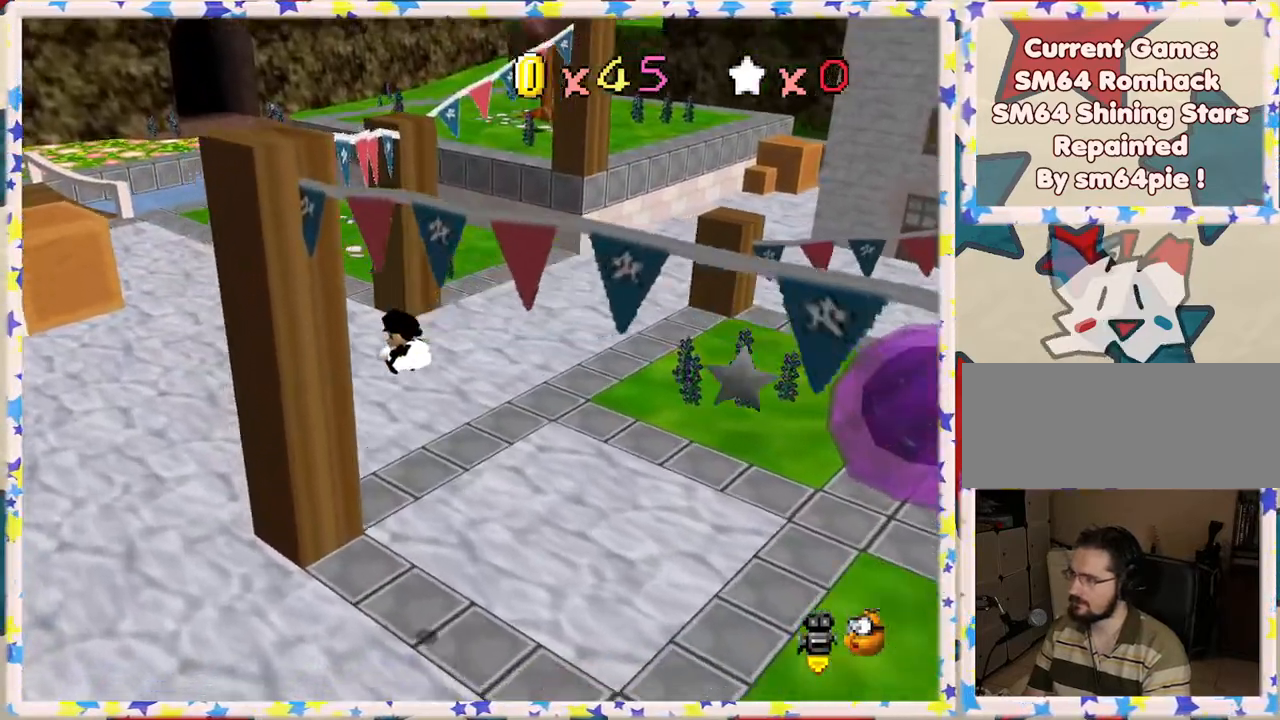
{"buttons": ["C_LEFT"], "left_stick": "up-right", "events": [[167, "C_LEFT", "down"], [267, "left_stick", "right"], [333, "C_LEFT", "up"], [417, "C_LEFT", "down"], [433, "left_stick", "up-right"]]}
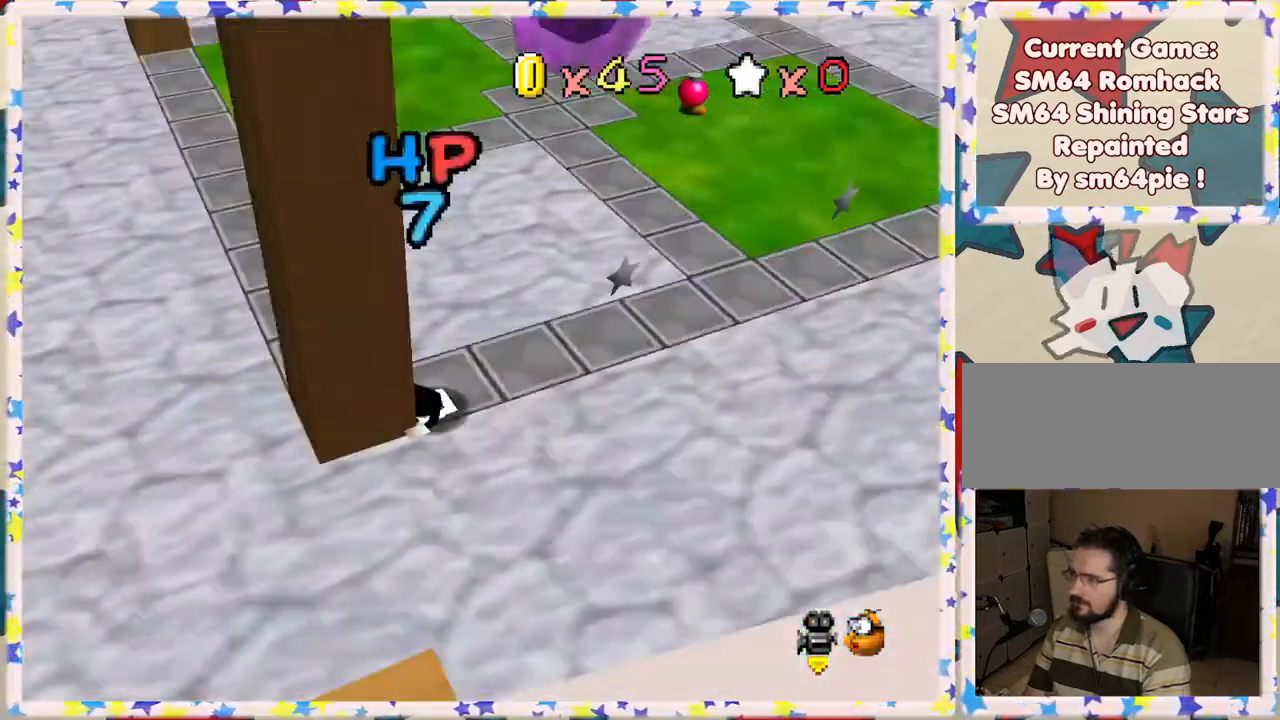
{"buttons": [], "left_stick": "up-left", "events": [[17, "left_stick", "up"], [33, "C_LEFT", "up"], [300, "left_stick", "up-left"]]}
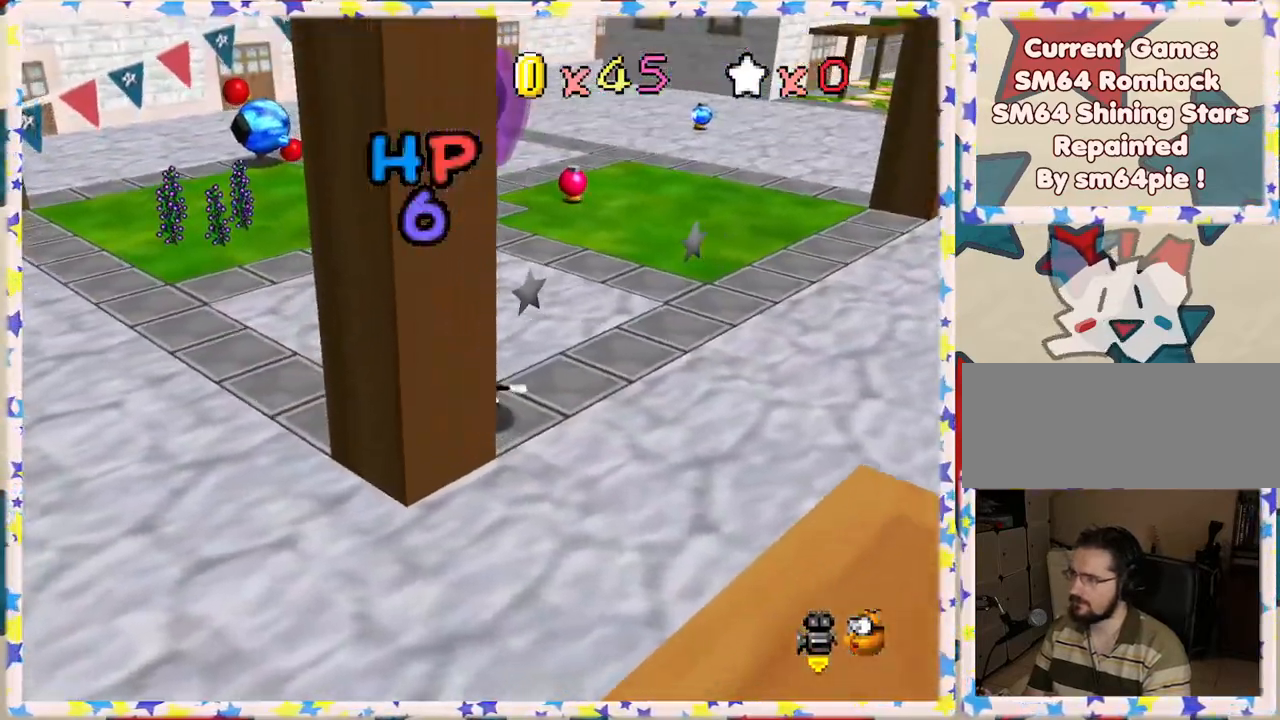
{"buttons": [], "left_stick": "left", "events": [[150, "left_stick", "left"], [200, "C_LEFT", "down"], [333, "C_LEFT", "up"]]}
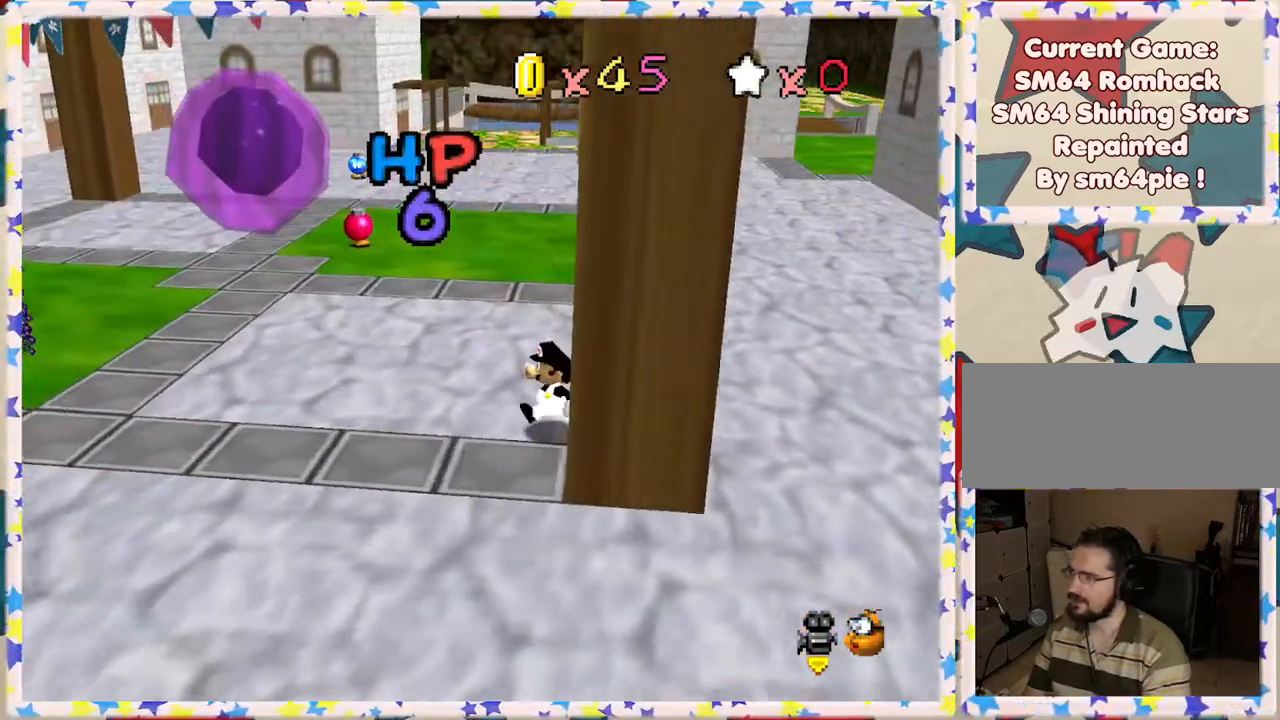
{"buttons": [], "left_stick": "down-left", "events": [[67, "left_stick", "down-left"]]}
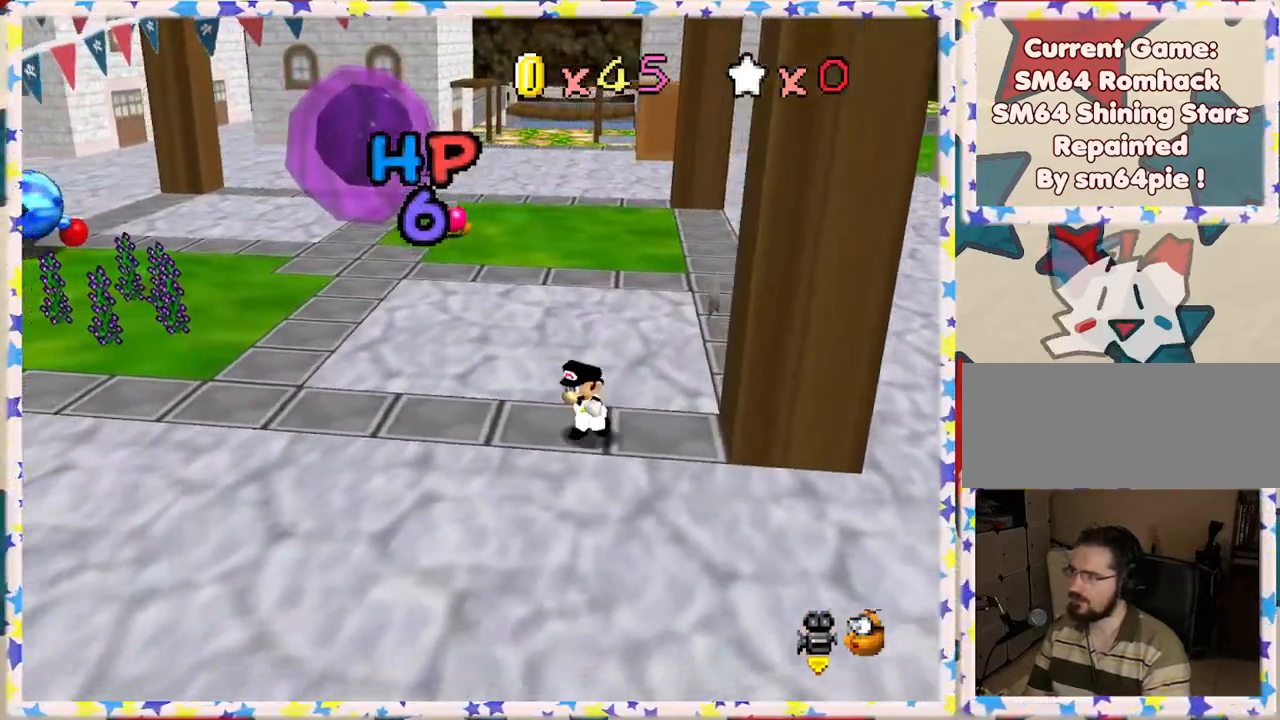
{"buttons": [], "left_stick": "left", "events": [[133, "left_stick", "left"]]}
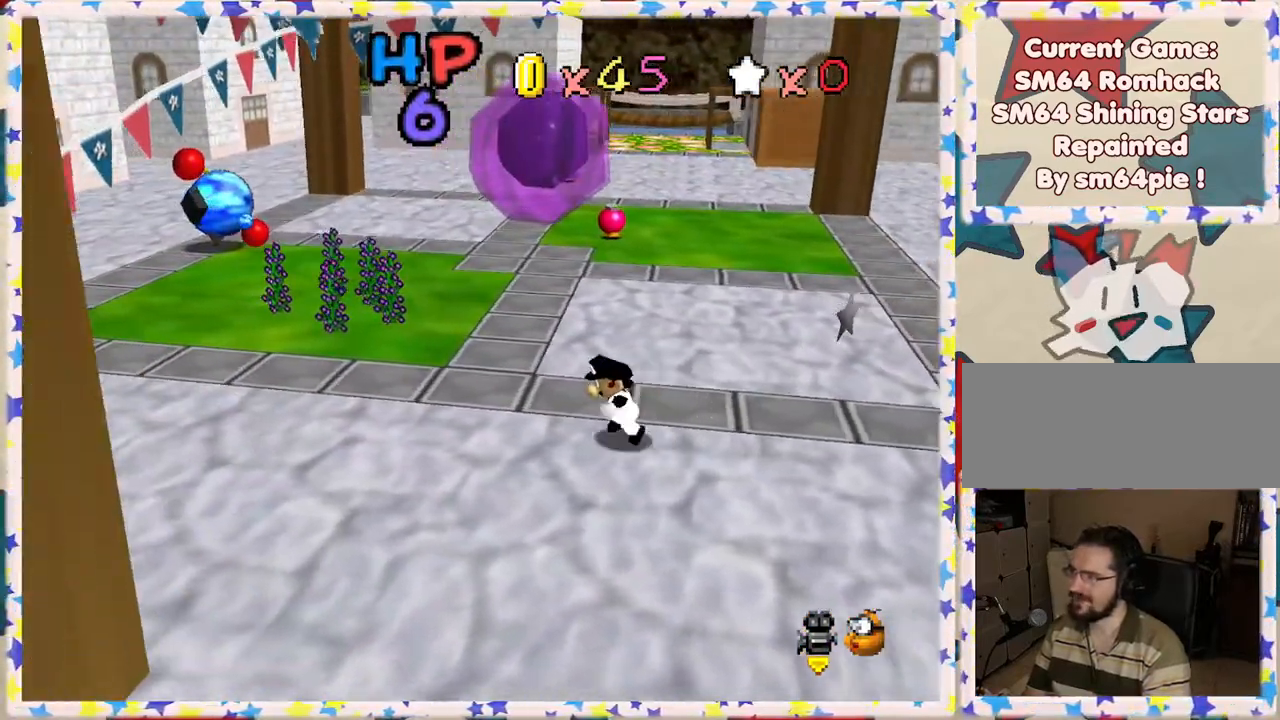
{"buttons": [], "left_stick": "down-left", "events": [[333, "left_stick", "down-left"], [350, "C_LEFT", "down"], [450, "C_LEFT", "up"]]}